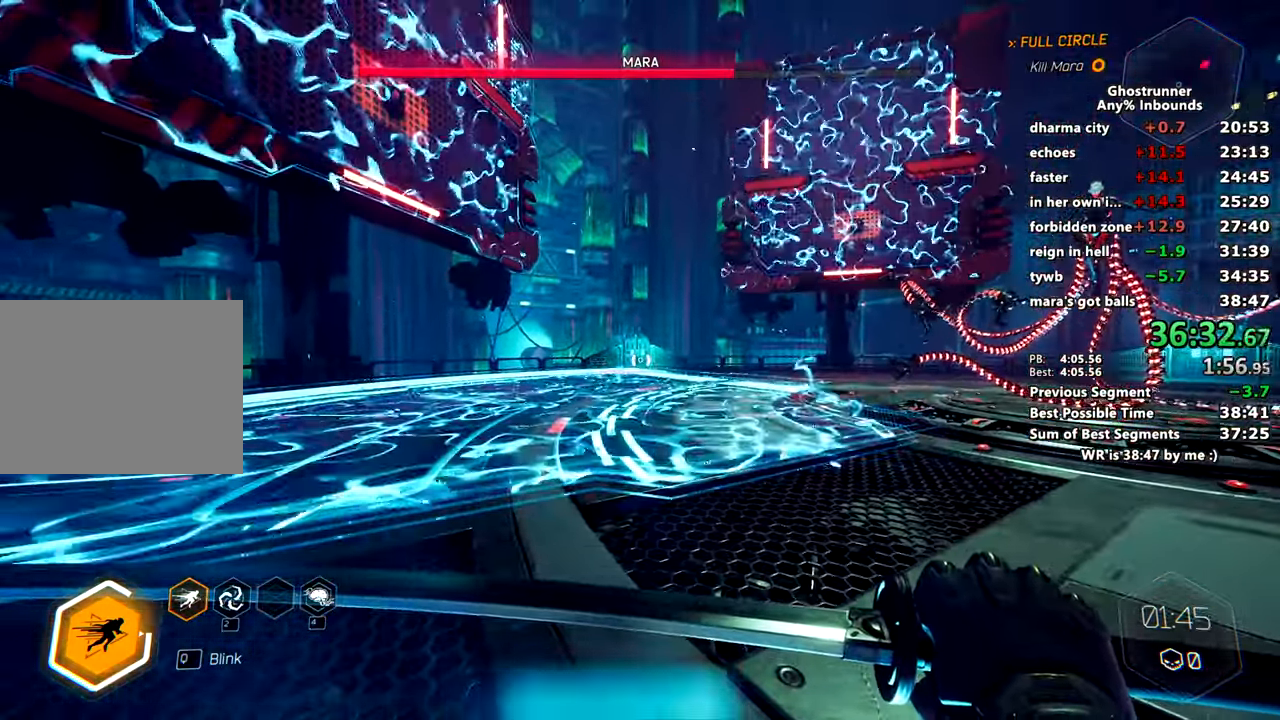
Gameplay with keyboard and mouse; each line is a JSON object with the keys and mouse buttons held at the frame after it. "events" lists presses ("down") and releases ("up") of "1", "2", "3", "4", "a", "c", "caps_lock", "ctrl", "d", "e", "escape", "f", "q", "r", "s", "shift", "space", "tab", "v", "w", "x", "z", "mouse_left" and "mouse_right" between this image and that frame as [ms after this image, input, new state], when the widget could be followed in between. "mouse_left", "mouse_right" = the "left", "right" buttons of the "mouse" list. No other keys are recorded. Mouse movement is not recorded. Not read: other_keys.
{"keys": ["w"], "mouse": ["right"], "events": [[417, "w", "down"], [467, "mouse_right", "down"]]}
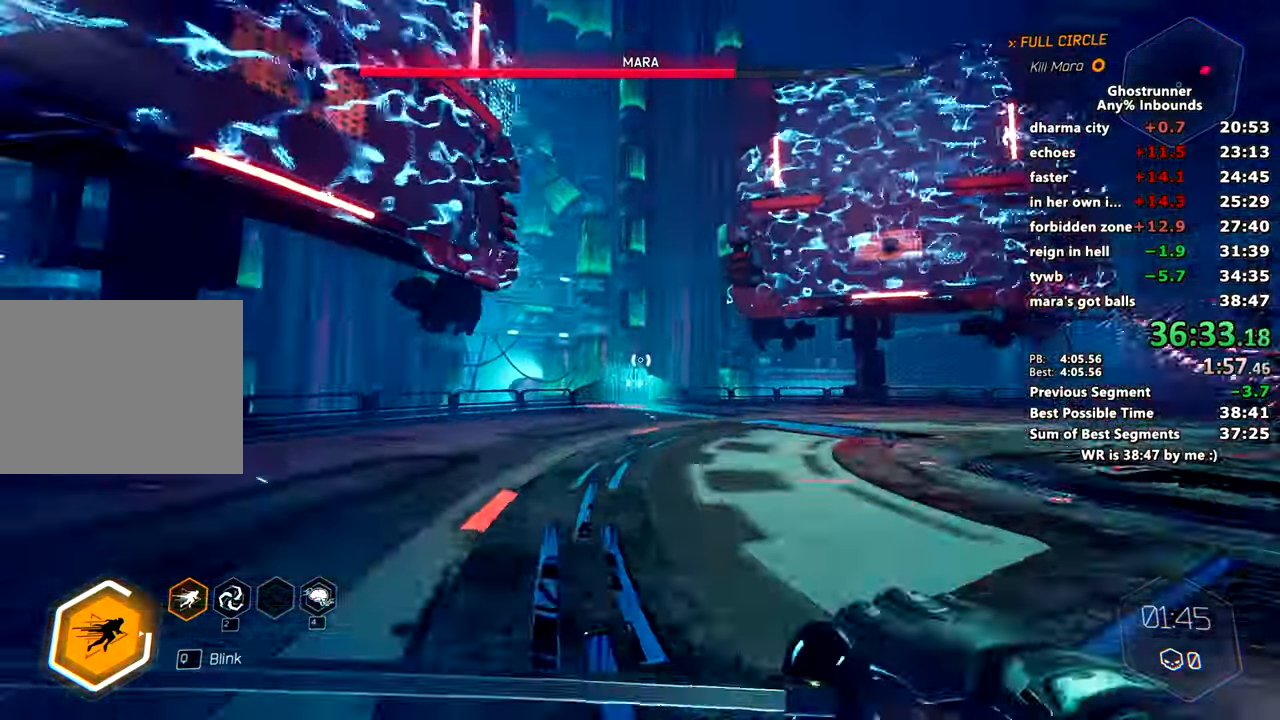
{"keys": ["w"], "mouse": [], "events": [[250, "space", "down"], [300, "mouse_right", "up"], [350, "space", "up"], [400, "mouse_right", "down"], [433, "mouse_right", "up"]]}
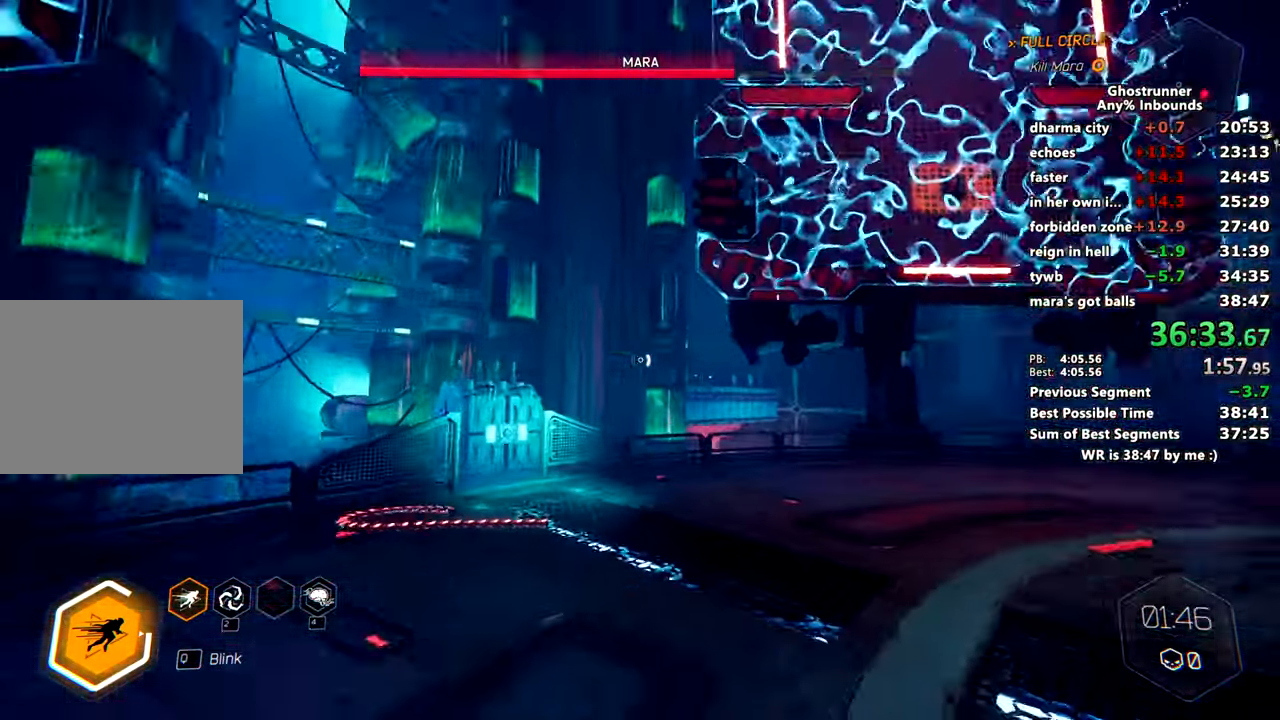
{"keys": [], "mouse": [], "events": [[34, "w", "up"], [417, "a", "down"], [501, "a", "up"]]}
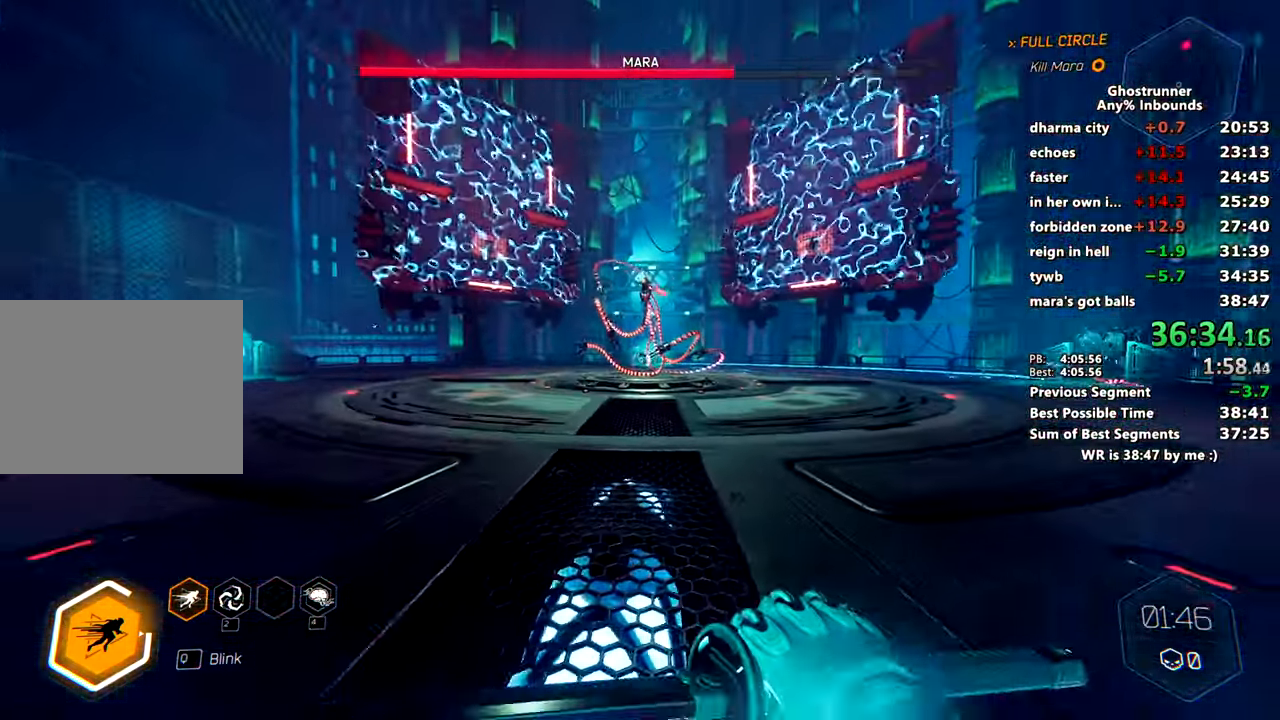
{"keys": [], "mouse": [], "events": []}
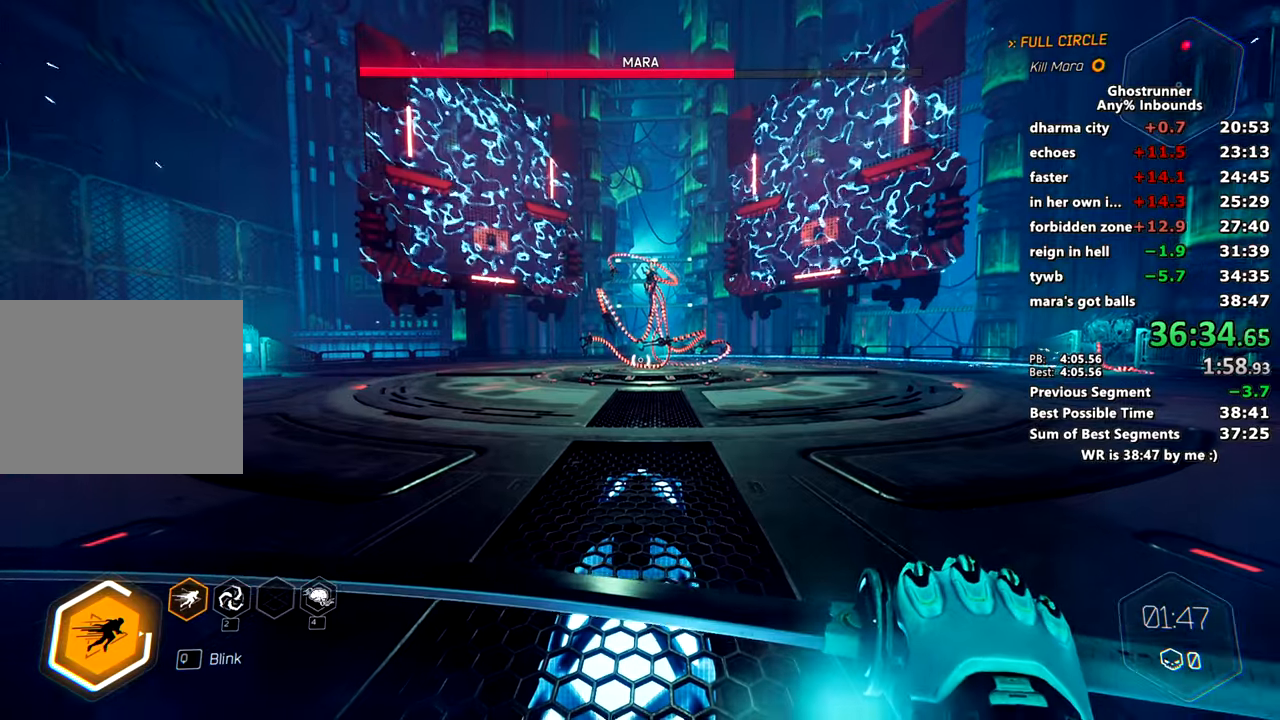
{"keys": ["d"], "mouse": [], "events": [[484, "d", "down"]]}
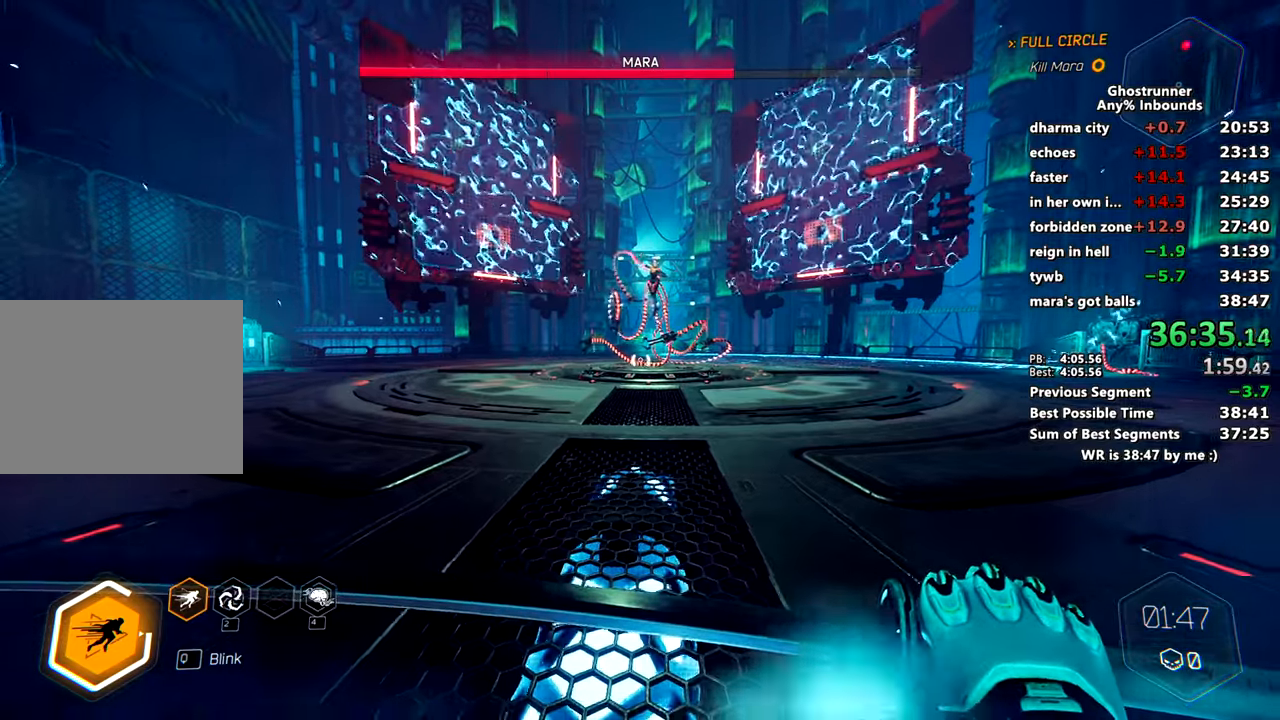
{"keys": ["w"], "mouse": ["left"], "events": [[50, "mouse_right", "down"], [100, "mouse_right", "up"], [150, "w", "down"], [200, "d", "up"], [467, "mouse_left", "down"]]}
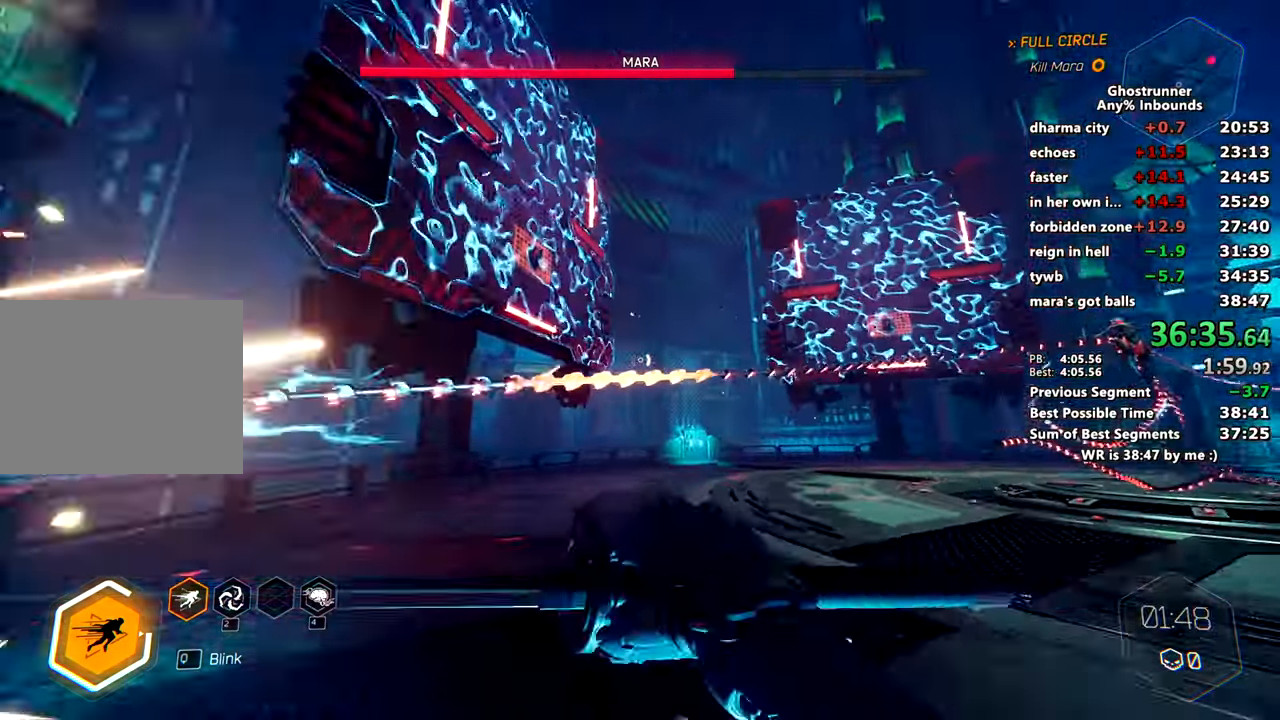
{"keys": ["d", "w"], "mouse": [], "events": [[67, "mouse_left", "up"], [251, "mouse_right", "down"], [351, "mouse_right", "up"], [451, "d", "down"]]}
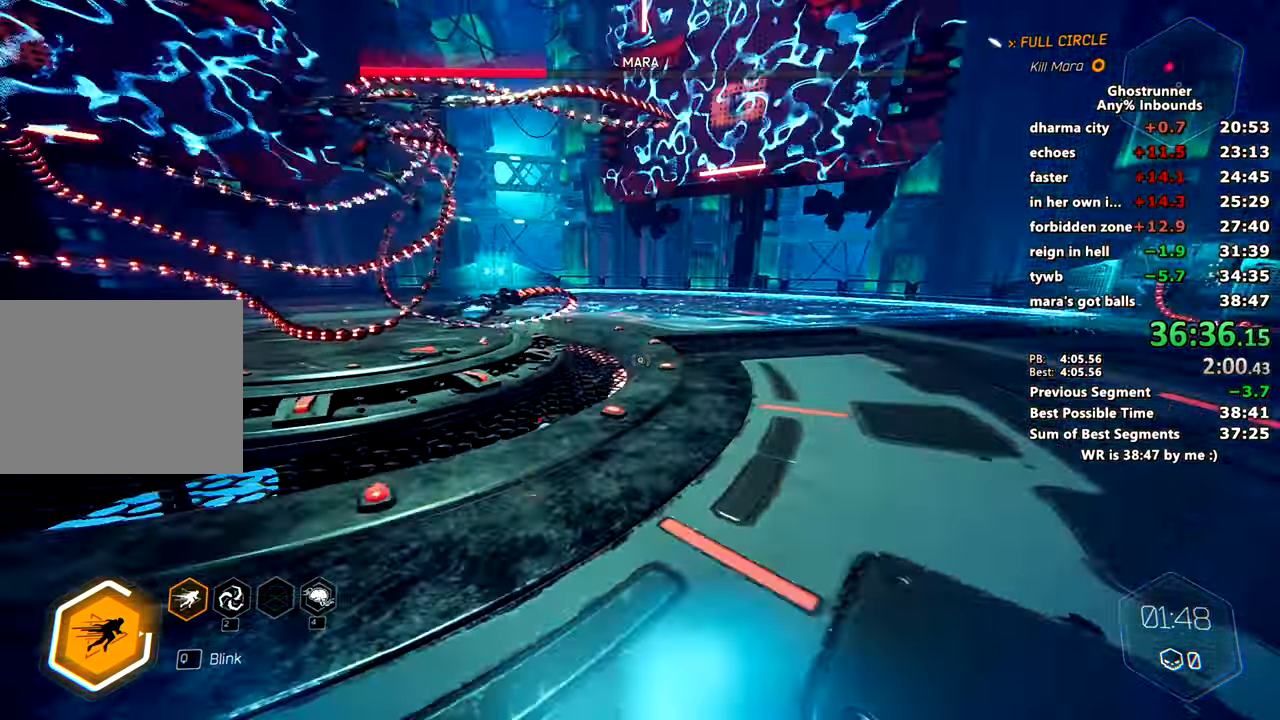
{"keys": [], "mouse": [], "events": [[267, "d", "up"], [317, "w", "up"]]}
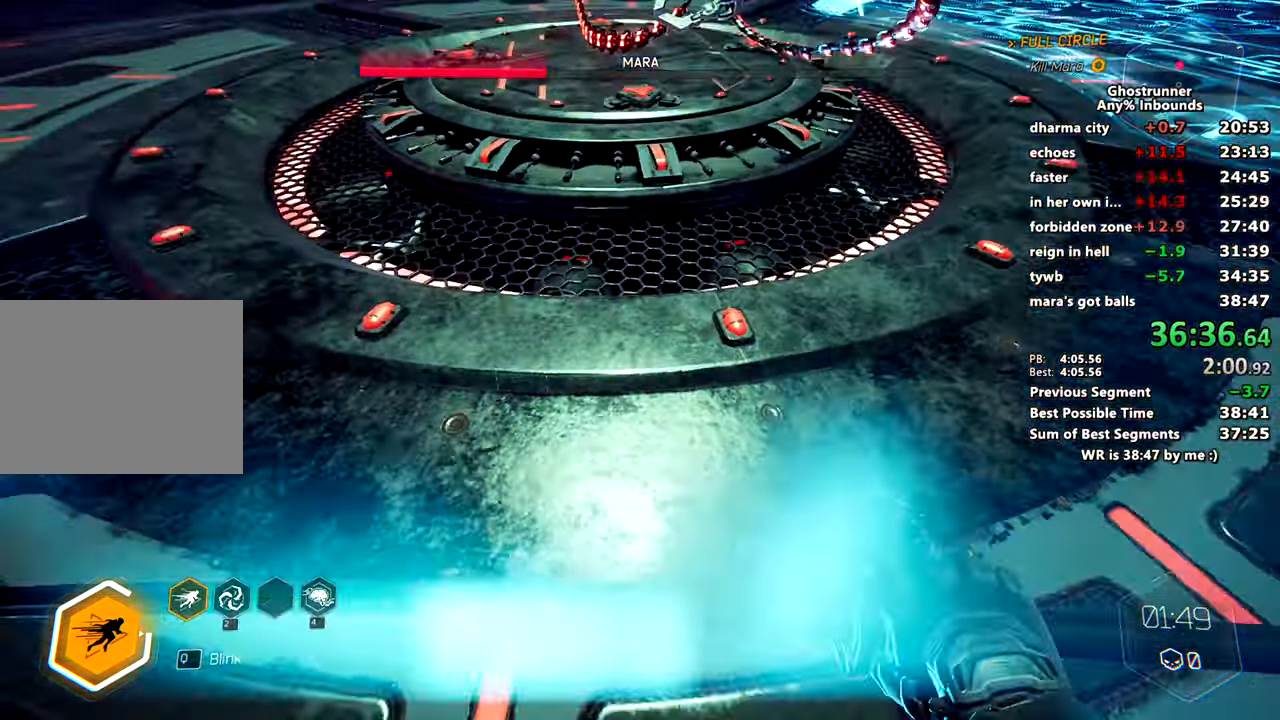
{"keys": [], "mouse": [], "events": [[101, "a", "down"], [234, "a", "up"]]}
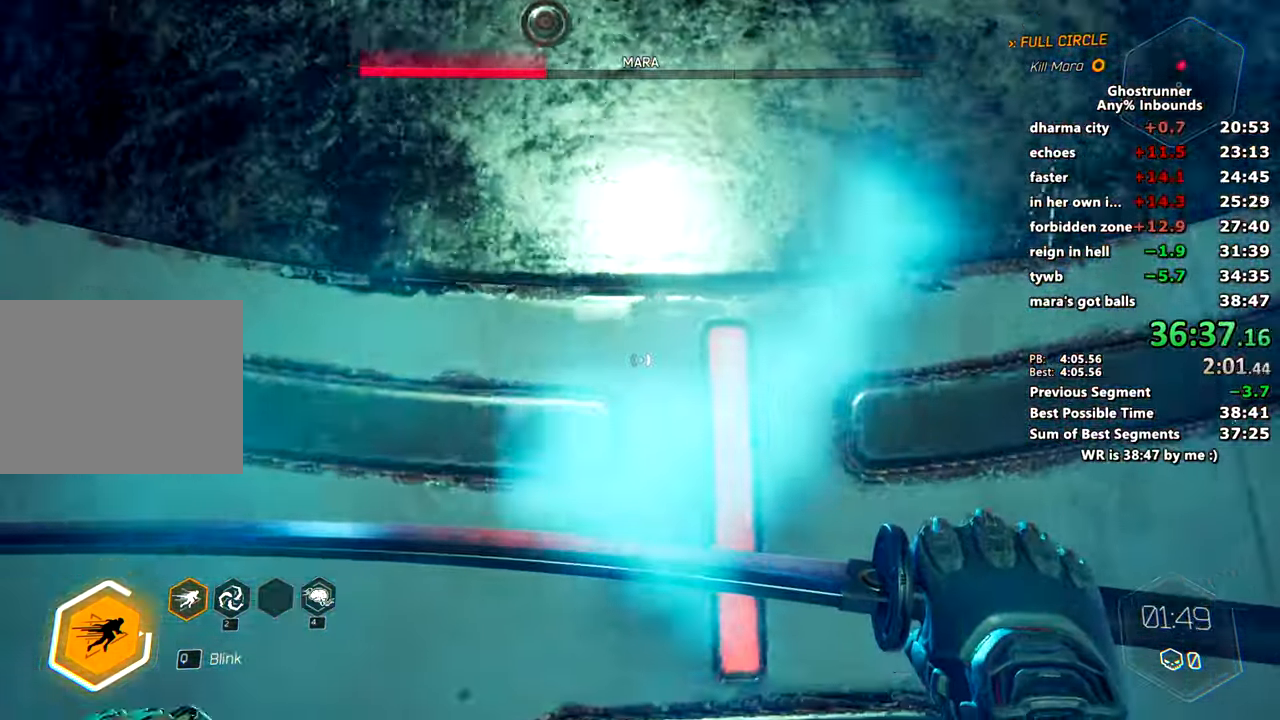
{"keys": [], "mouse": [], "events": [[67, "w", "down"], [117, "w", "up"]]}
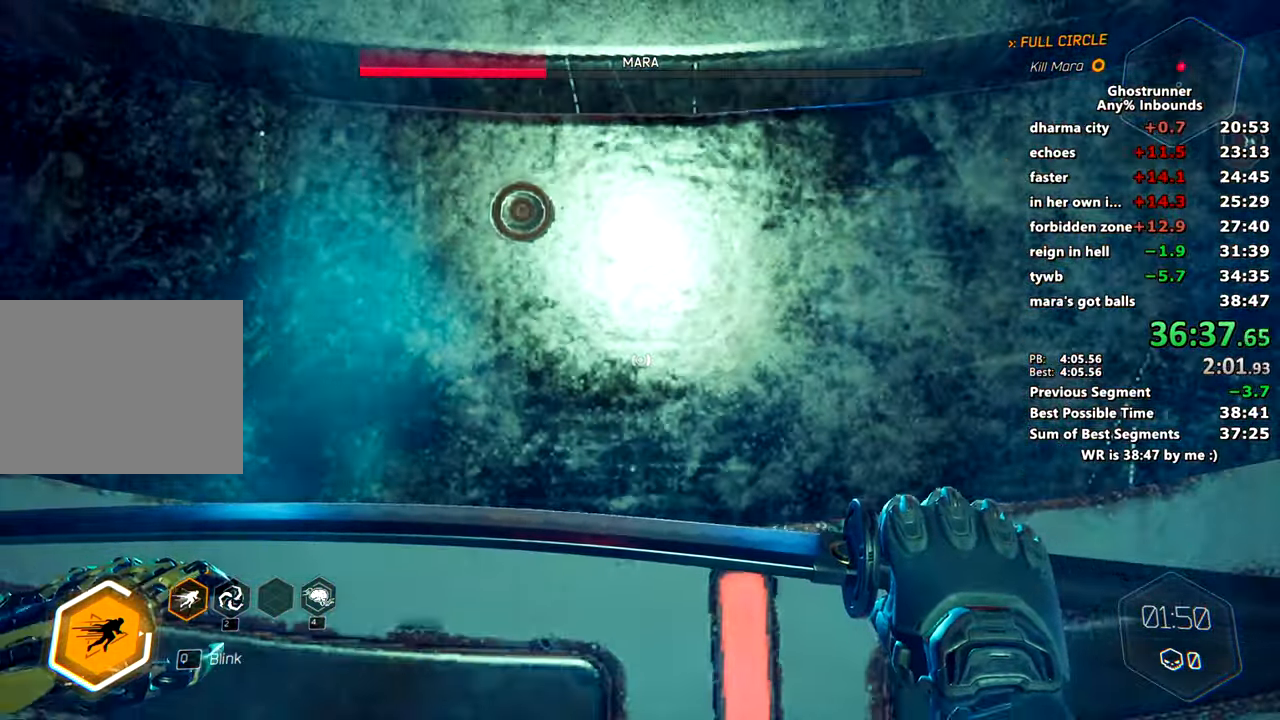
{"keys": [], "mouse": [], "events": [[84, "w", "down"], [117, "w", "up"]]}
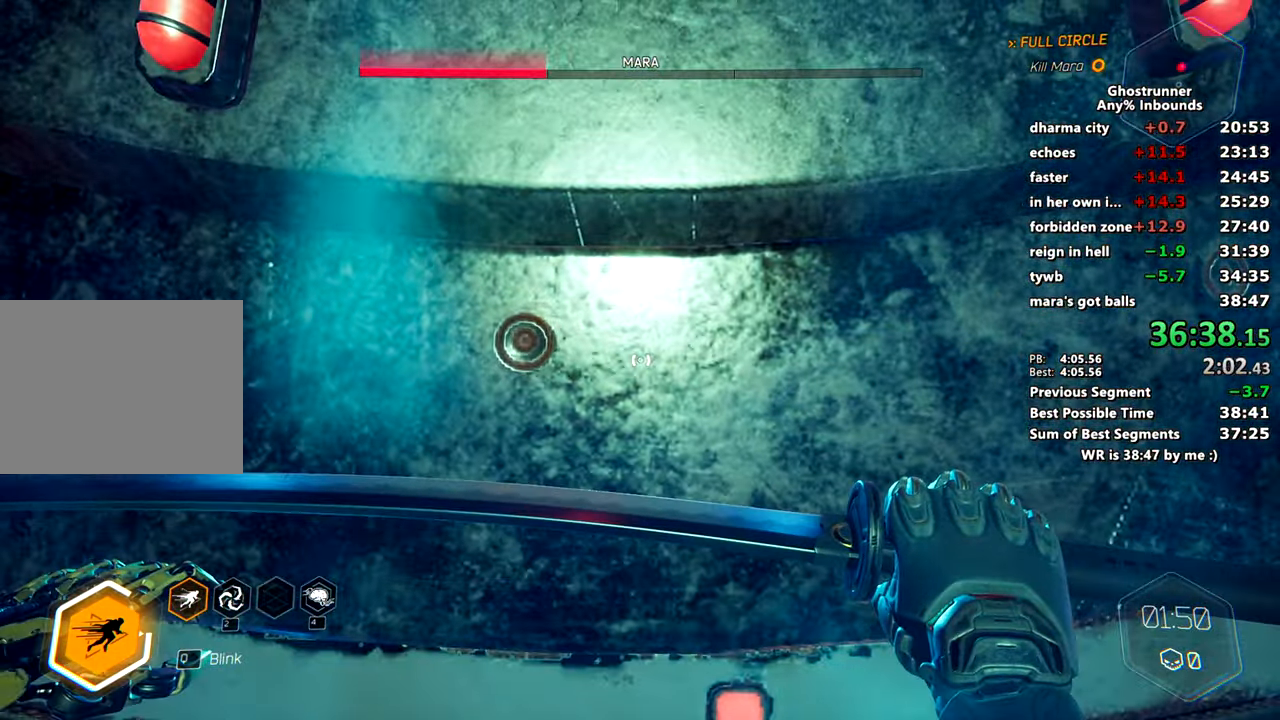
{"keys": [], "mouse": [], "events": []}
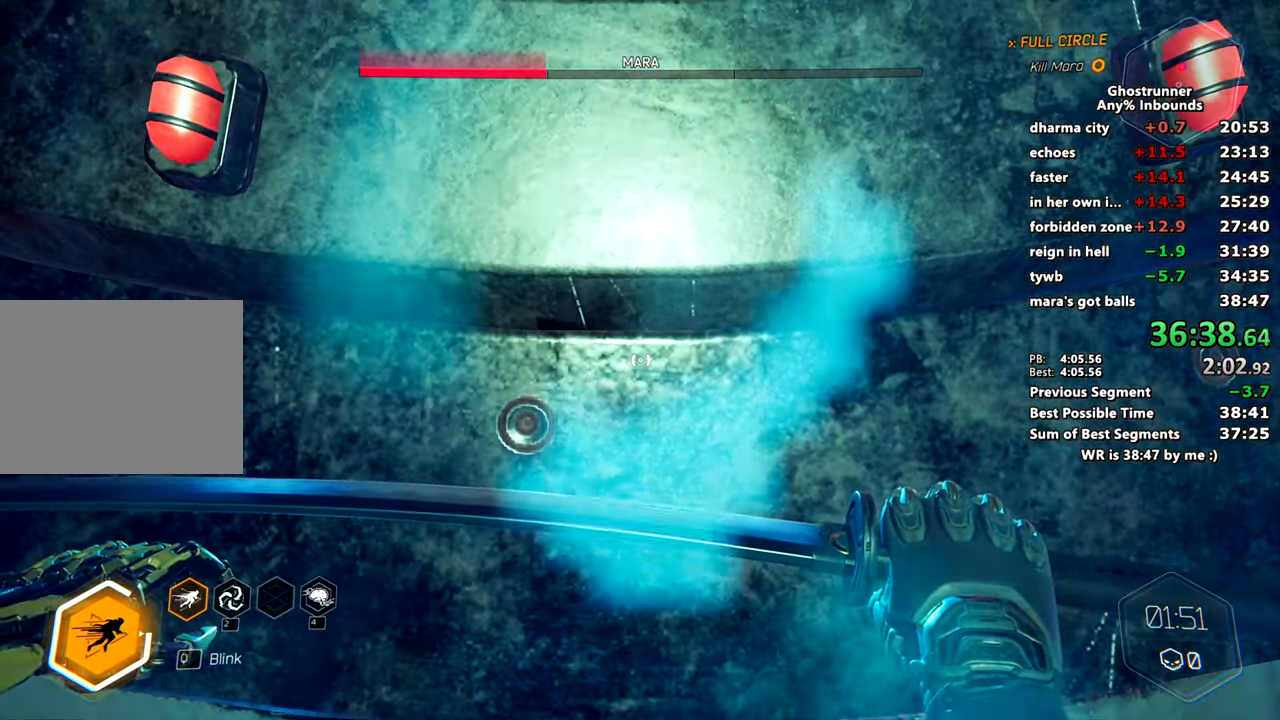
{"keys": [], "mouse": [], "events": [[301, "s", "down"], [351, "s", "up"]]}
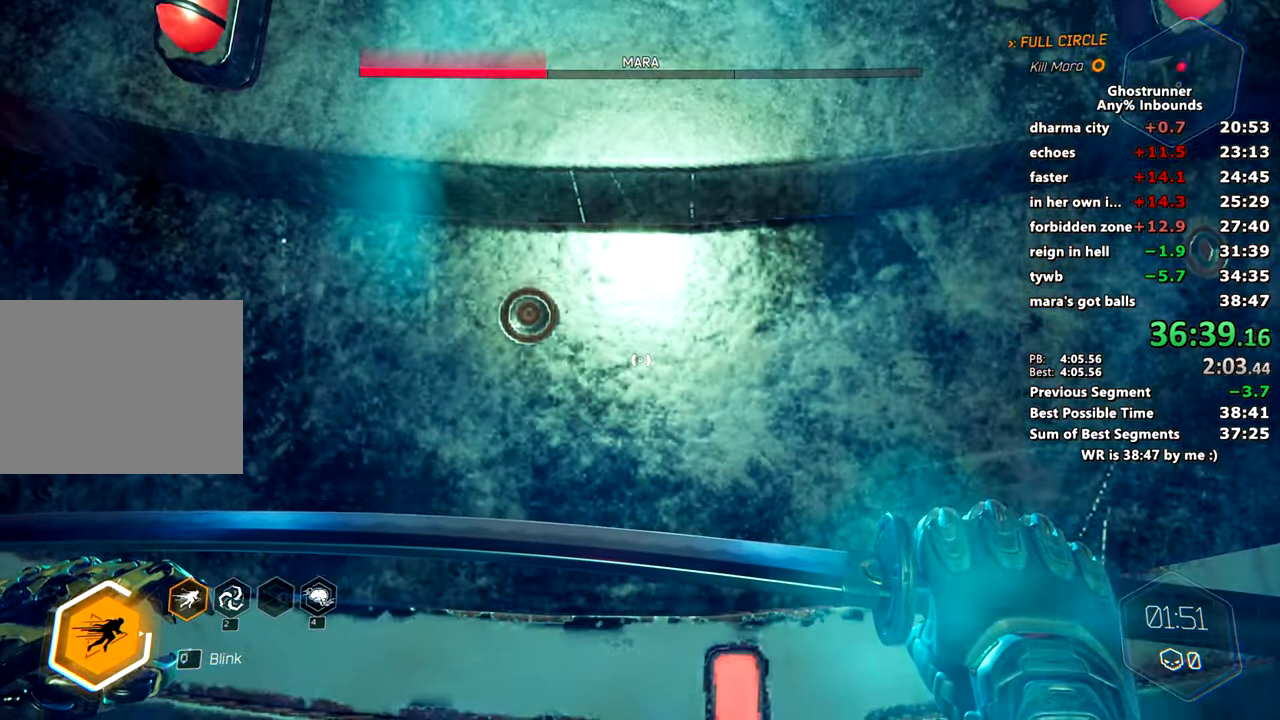
{"keys": [], "mouse": [], "events": []}
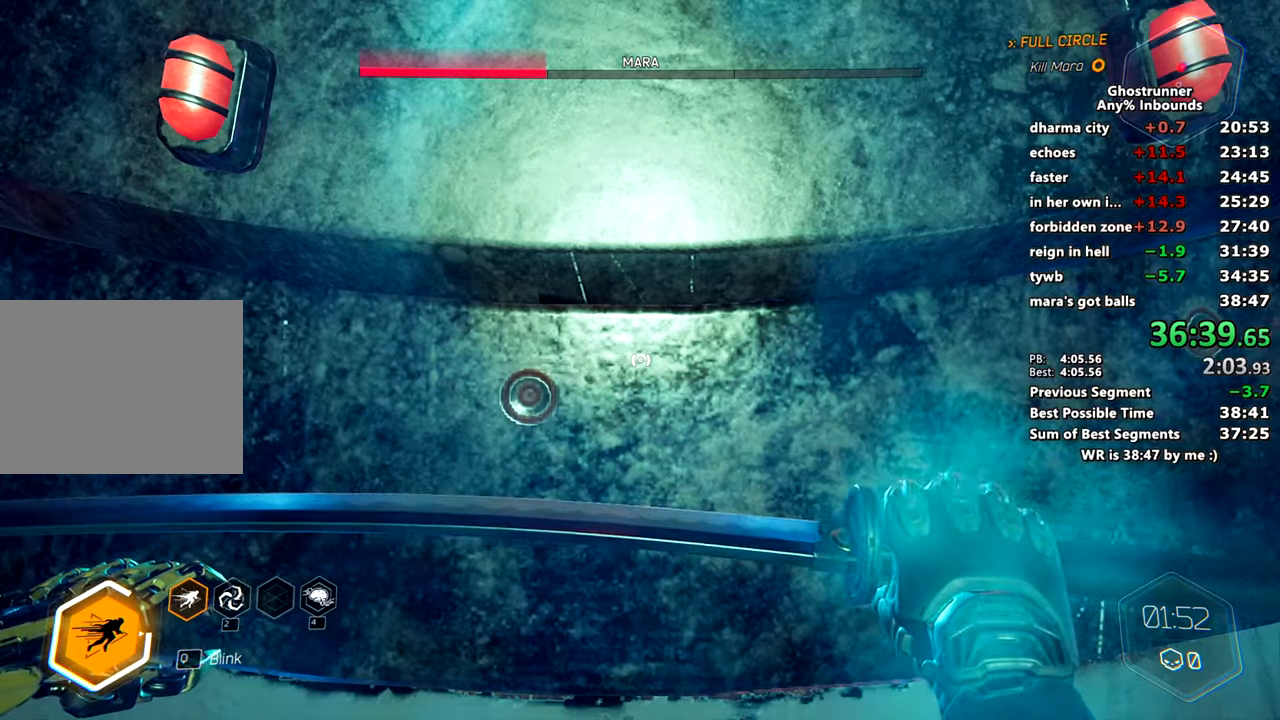
{"keys": [], "mouse": [], "events": []}
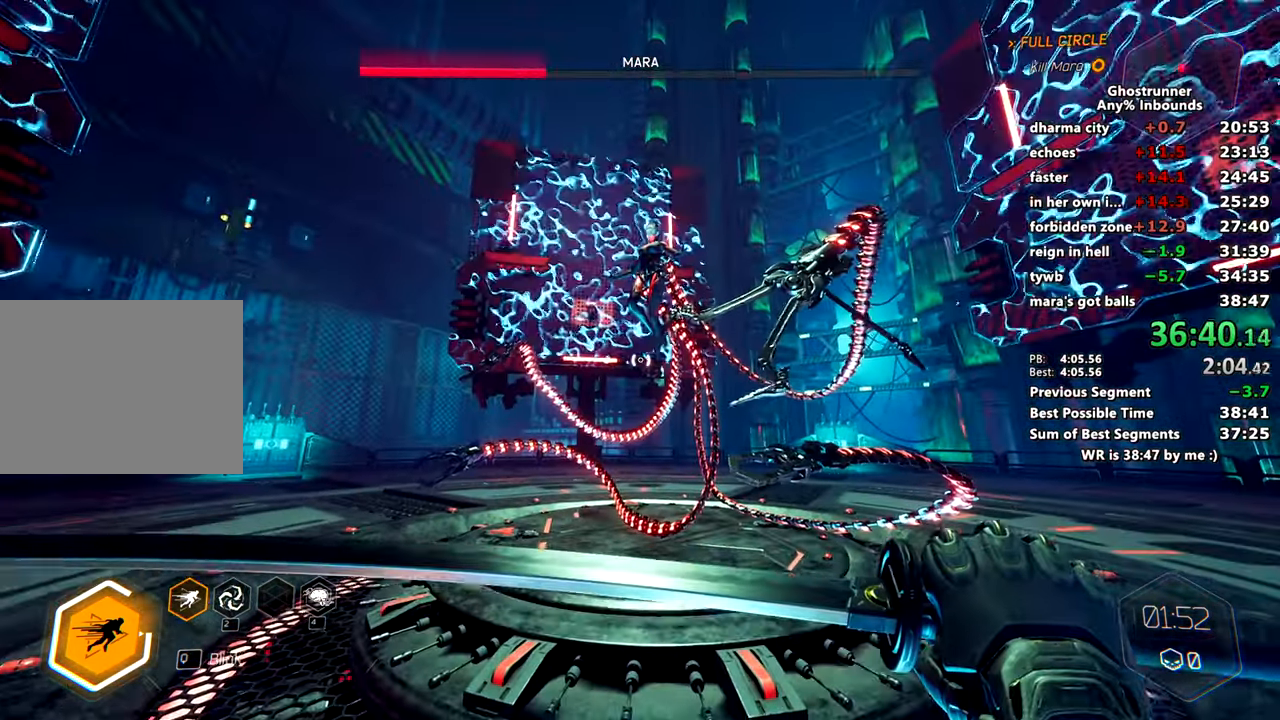
{"keys": [], "mouse": [], "events": []}
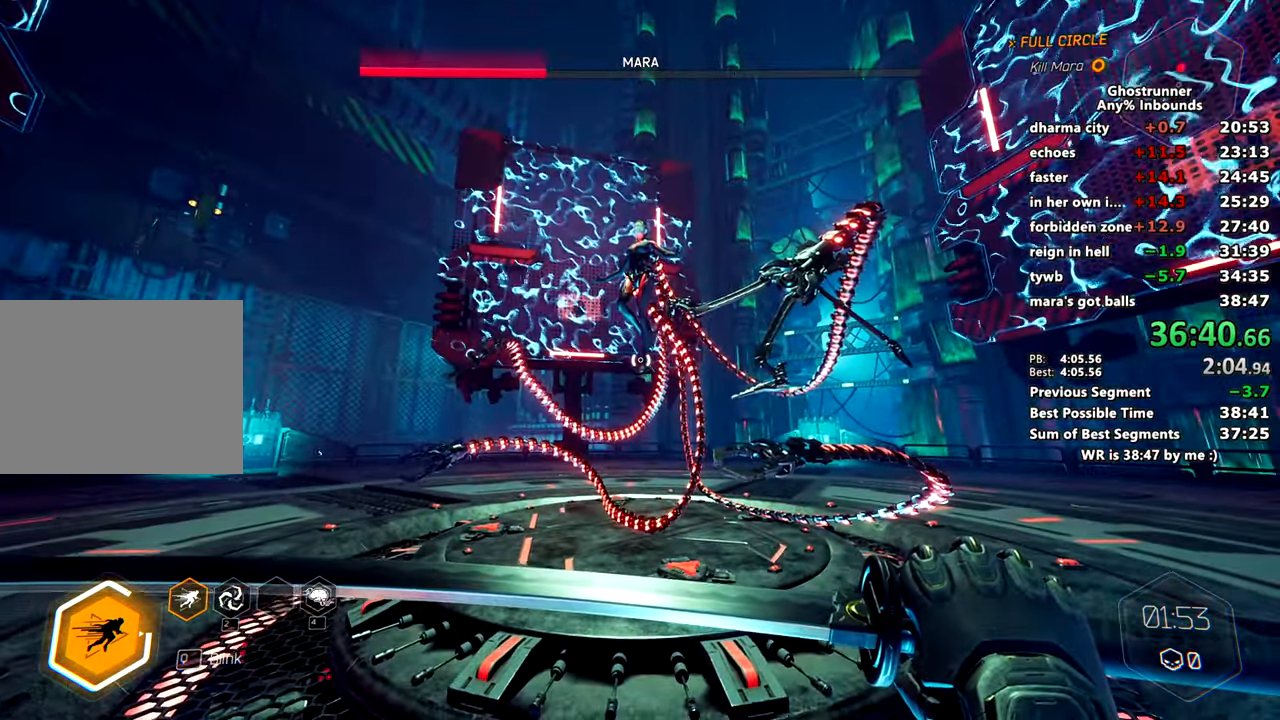
{"keys": [], "mouse": [], "events": [[451, "q", "down"], [501, "q", "up"]]}
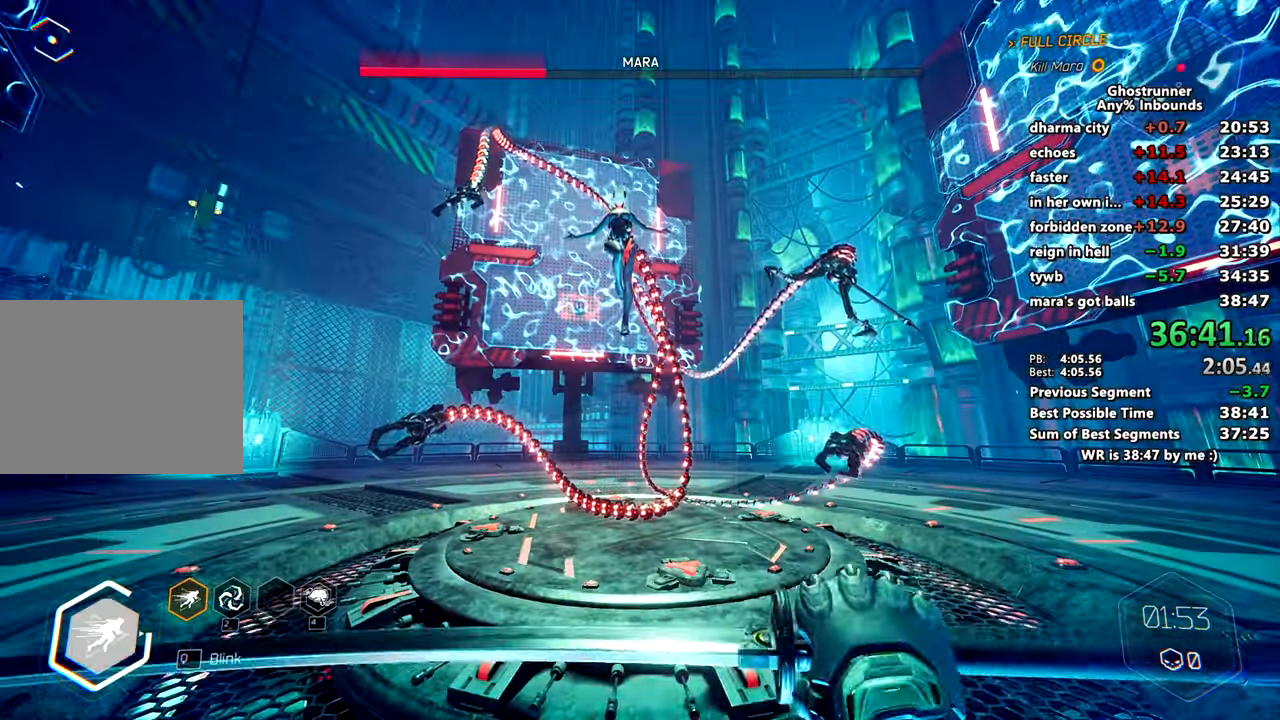
{"keys": [], "mouse": [], "events": []}
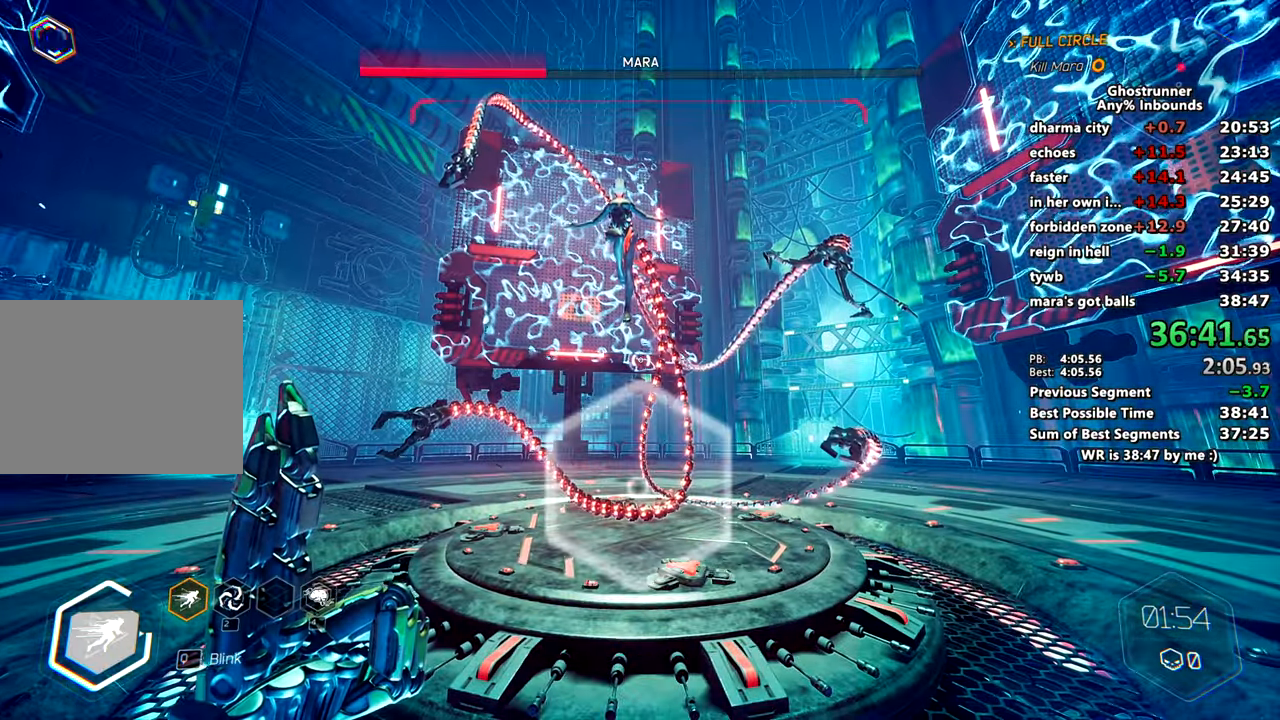
{"keys": [], "mouse": [], "events": []}
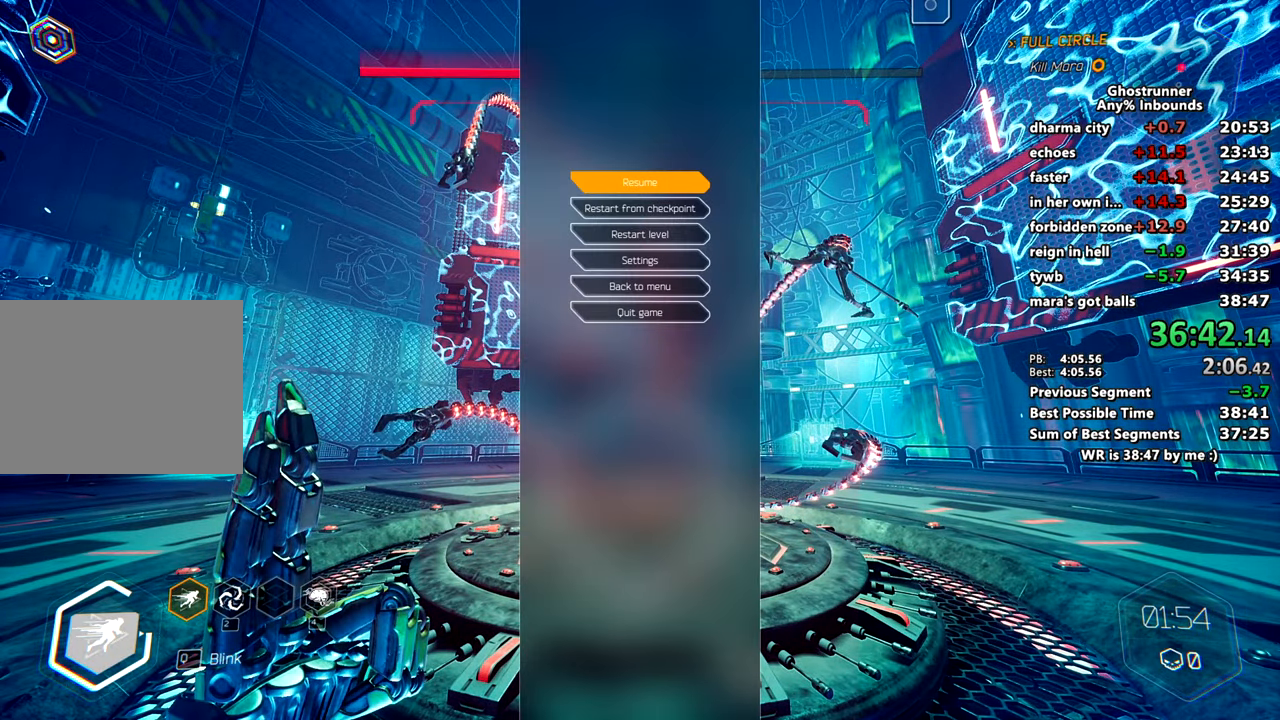
{"keys": [], "mouse": [], "events": []}
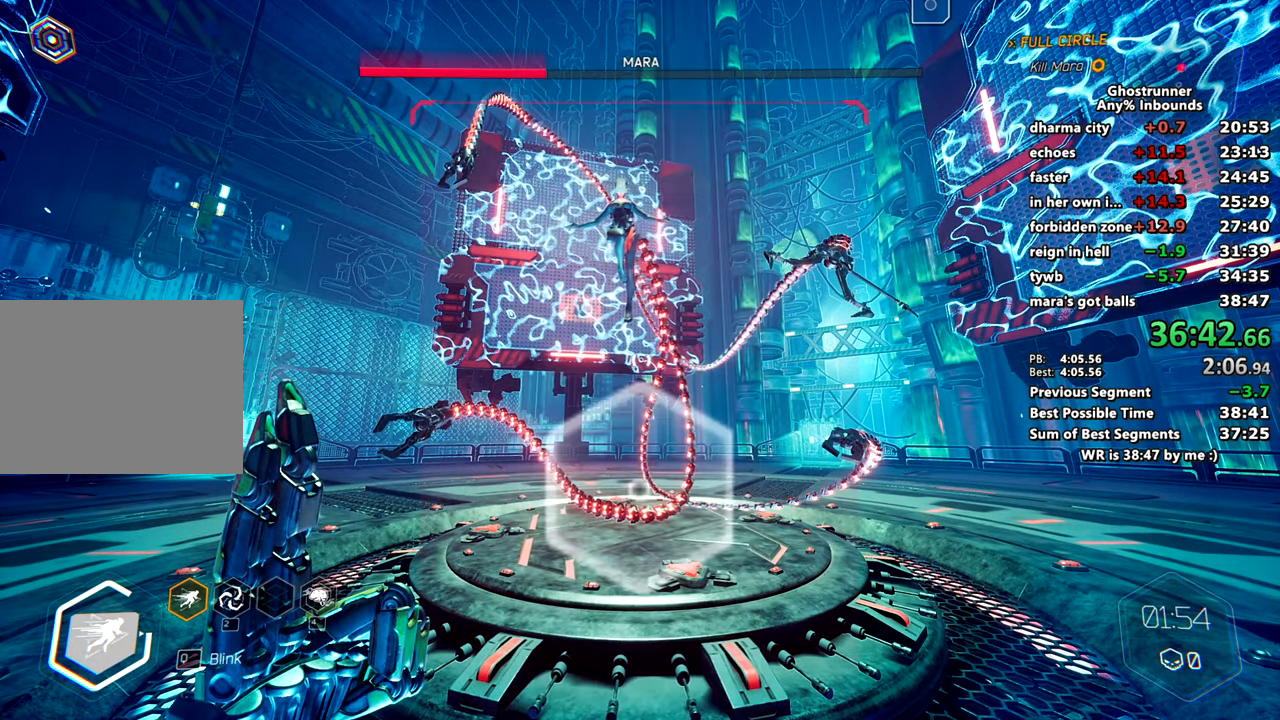
{"keys": [], "mouse": [], "events": []}
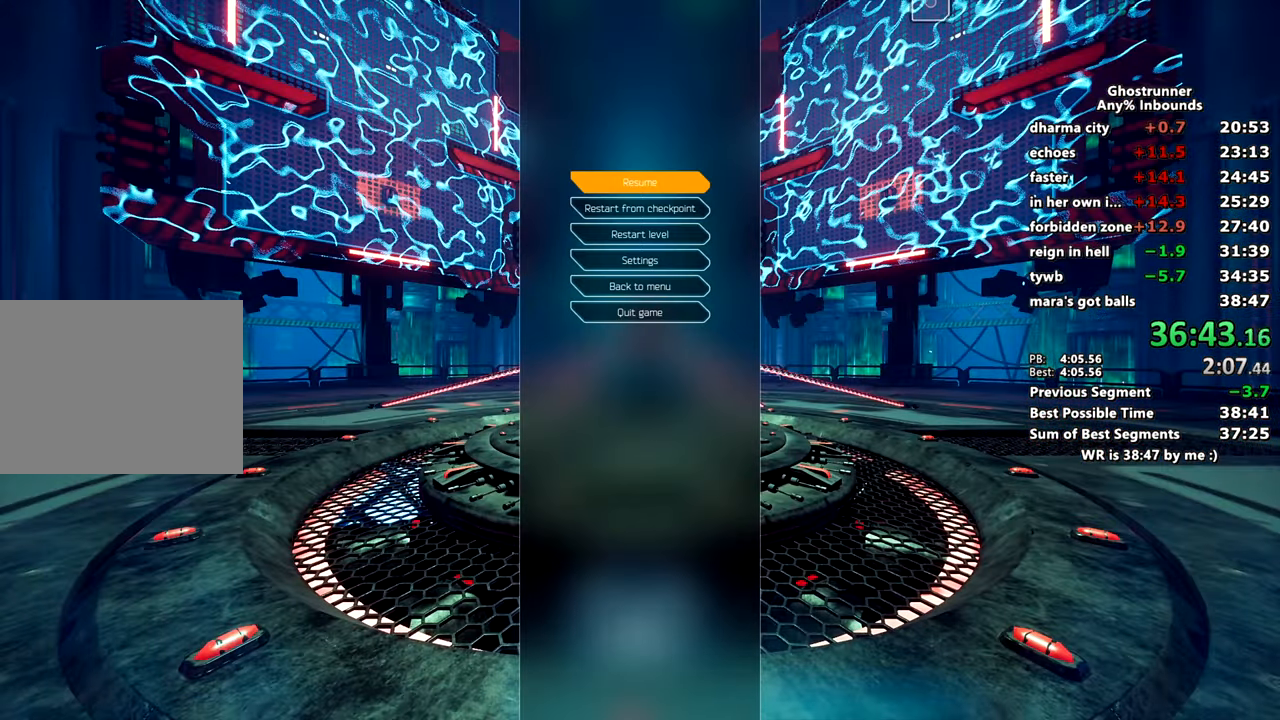
{"keys": [], "mouse": [], "events": []}
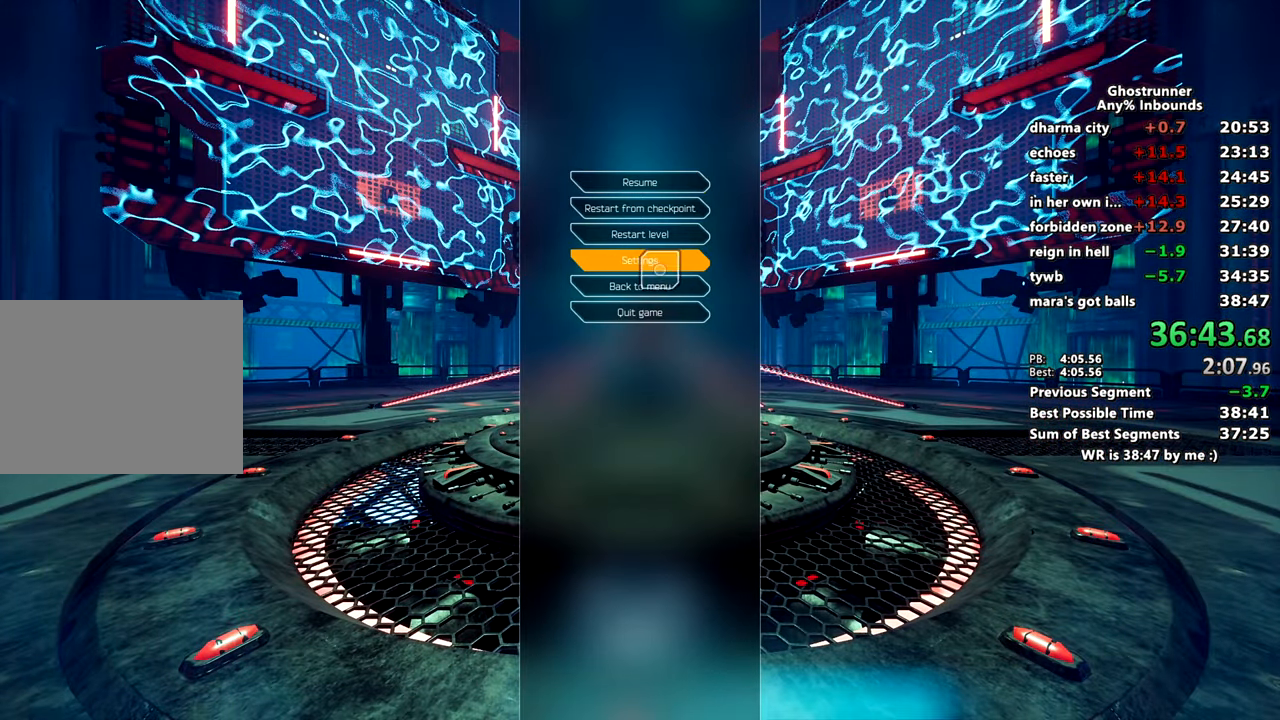
{"keys": [], "mouse": [], "events": [[201, "mouse_left", "down"], [301, "mouse_left", "up"]]}
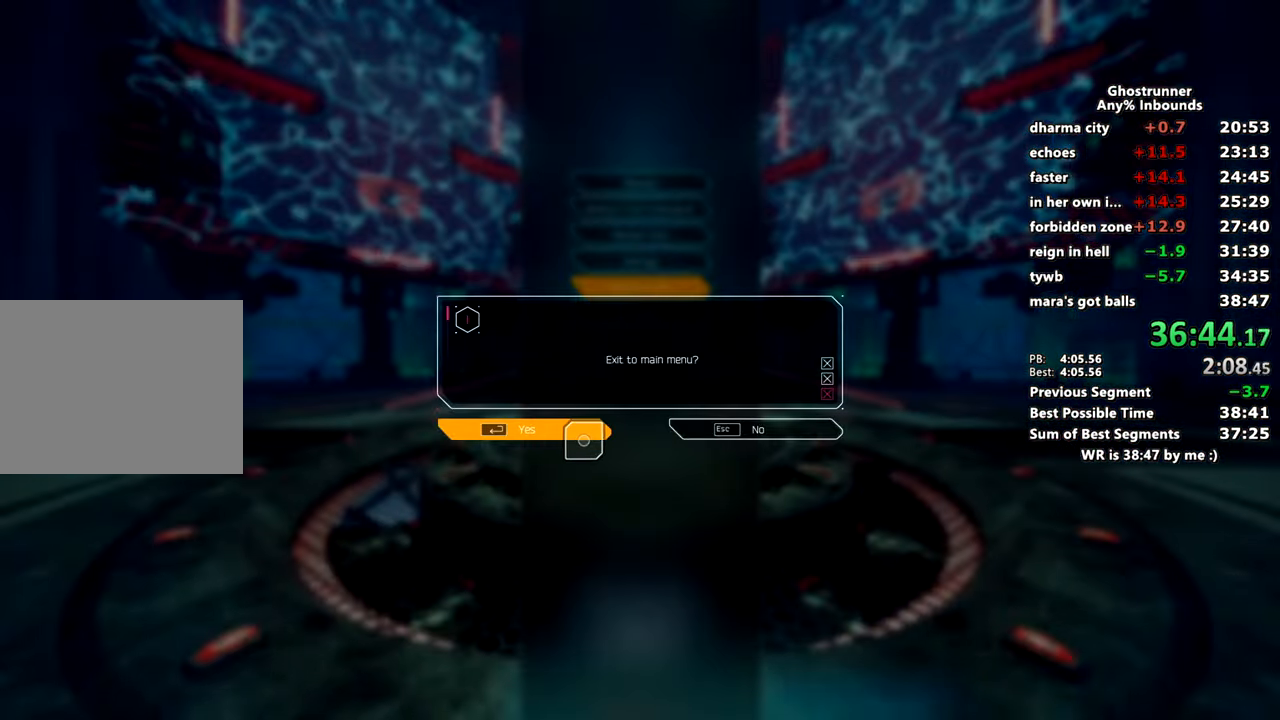
{"keys": [], "mouse": [], "events": [[83, "mouse_left", "down"], [117, "mouse_left", "up"], [267, "mouse_left", "down"], [350, "mouse_left", "up"]]}
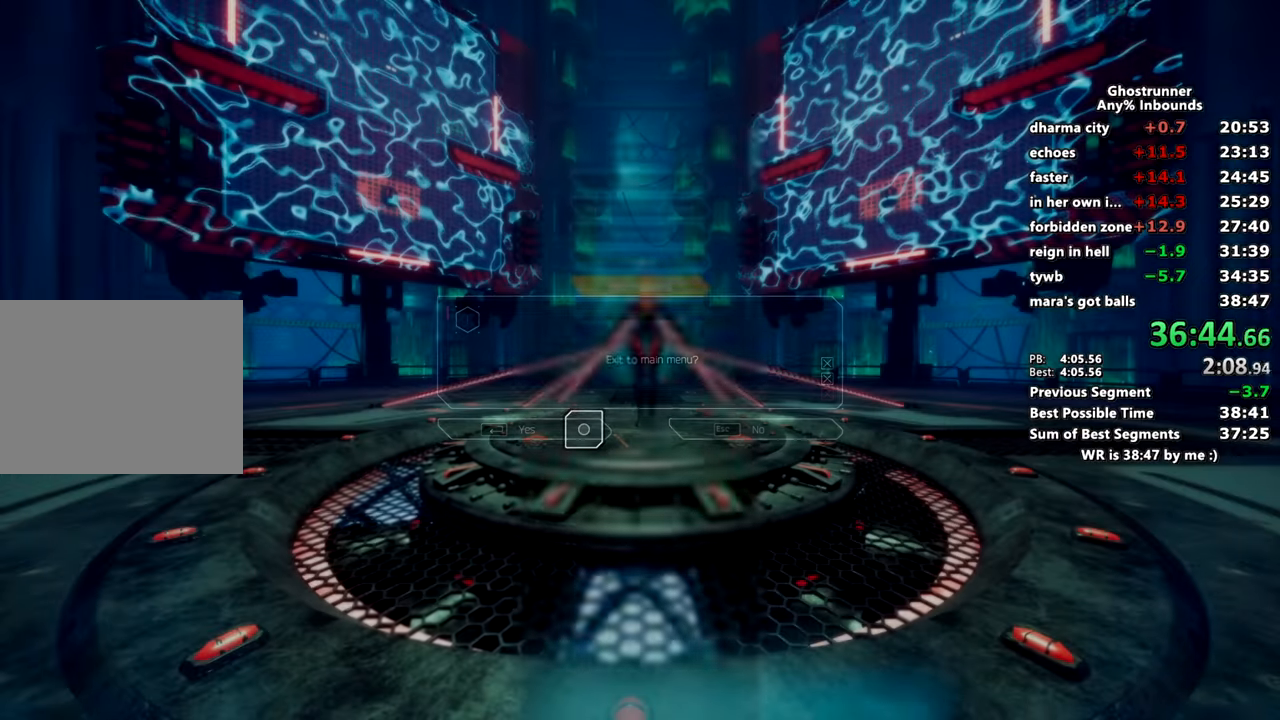
{"keys": [], "mouse": [], "events": []}
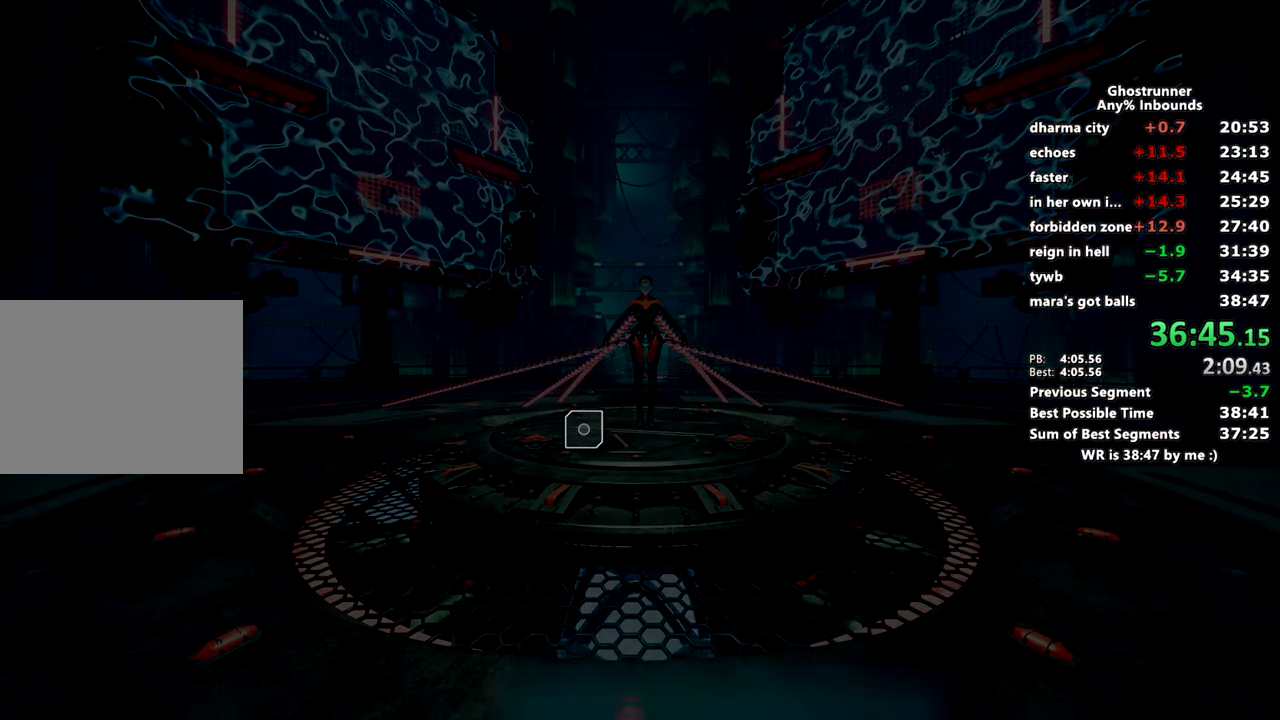
{"keys": [], "mouse": [], "events": []}
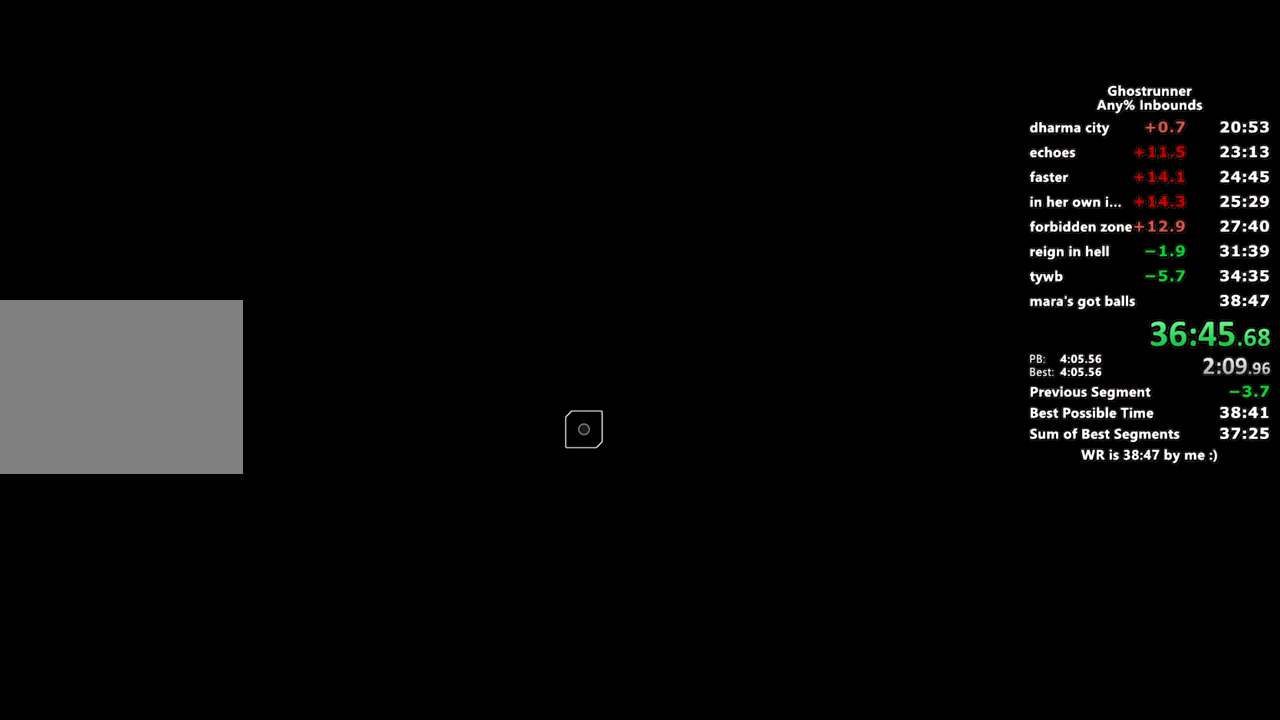
{"keys": [], "mouse": [], "events": []}
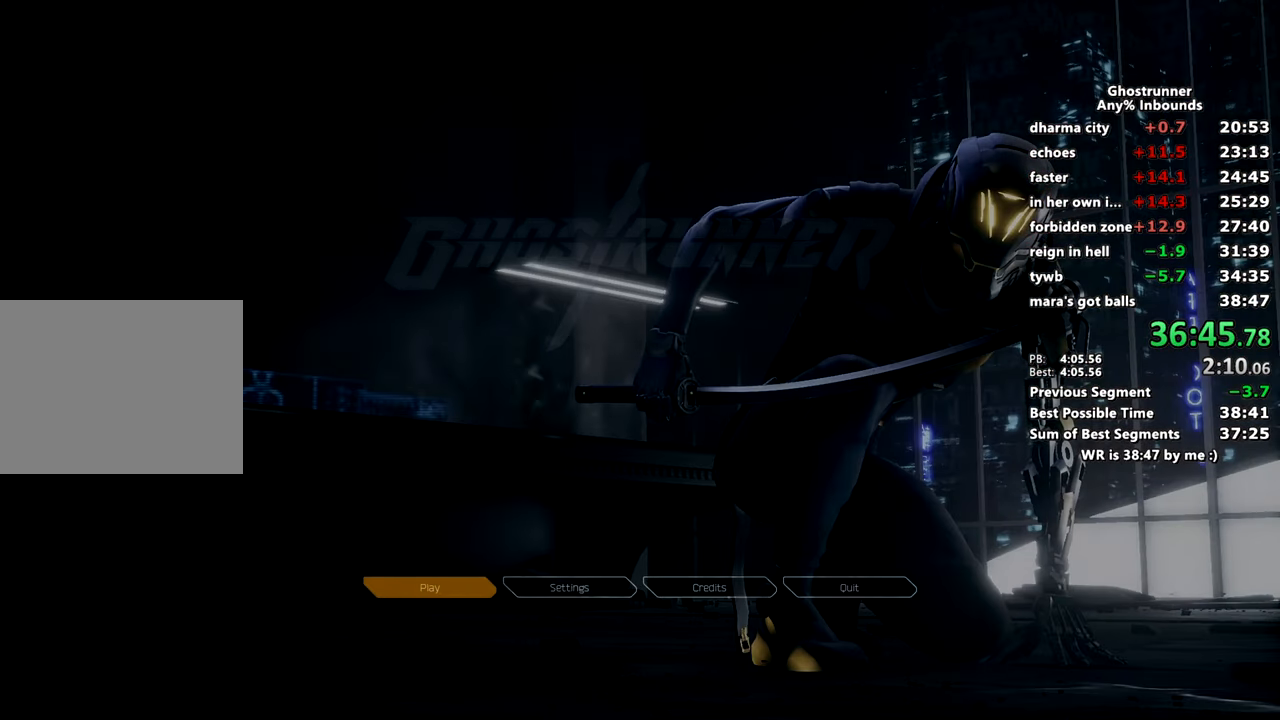
{"keys": [], "mouse": [], "events": []}
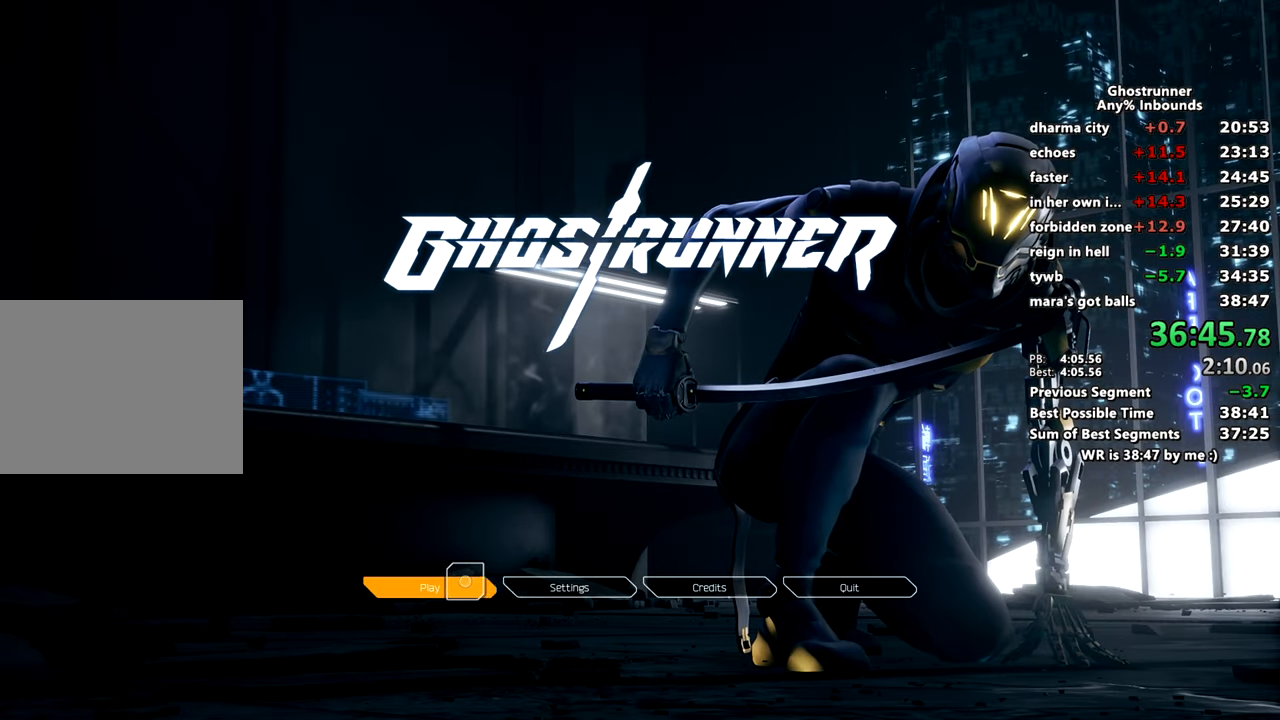
{"keys": [], "mouse": [], "events": [[17, "mouse_left", "down"], [67, "mouse_left", "up"], [334, "mouse_left", "down"], [384, "mouse_left", "up"]]}
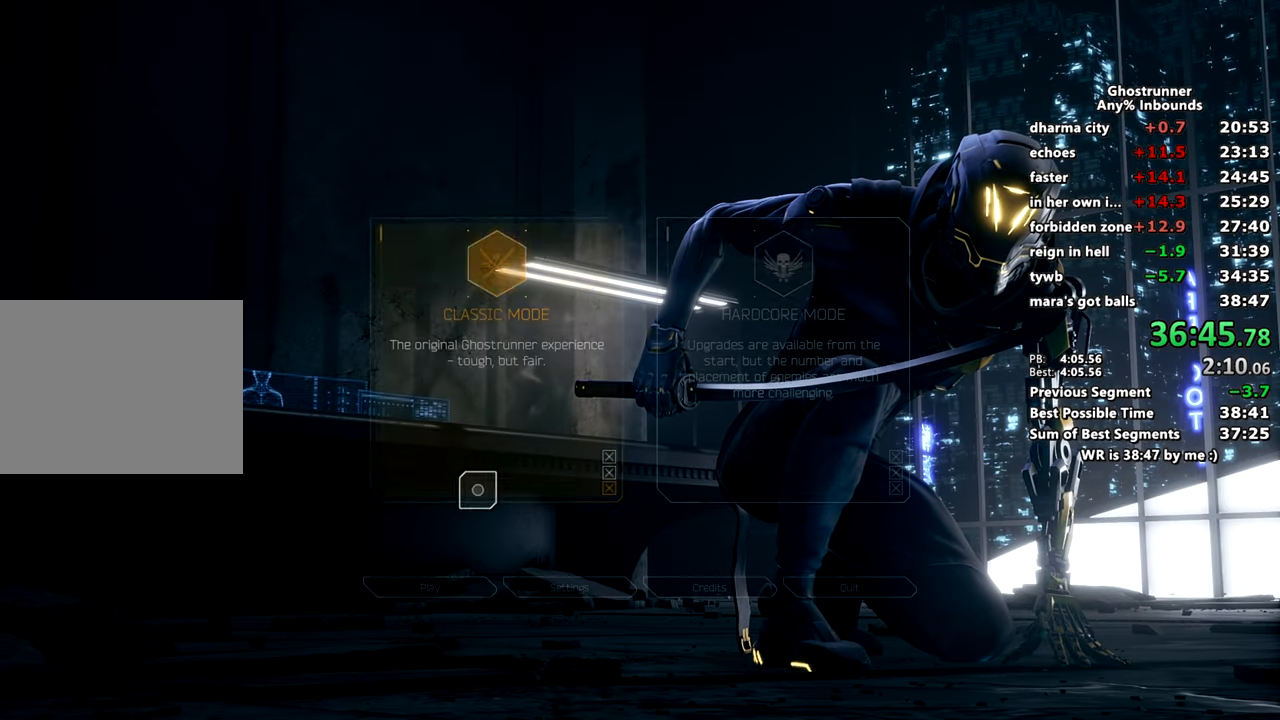
{"keys": [], "mouse": [], "events": [[33, "mouse_left", "down"], [117, "mouse_left", "up"]]}
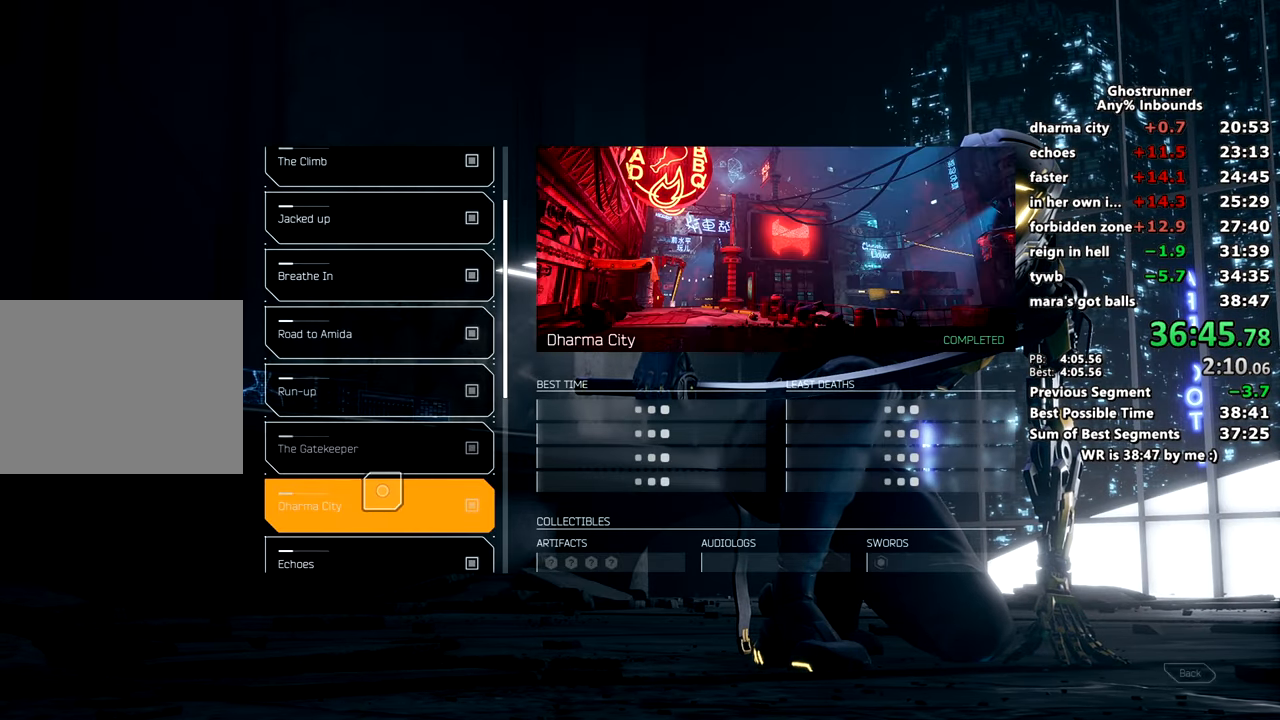
{"keys": [], "mouse": [], "events": []}